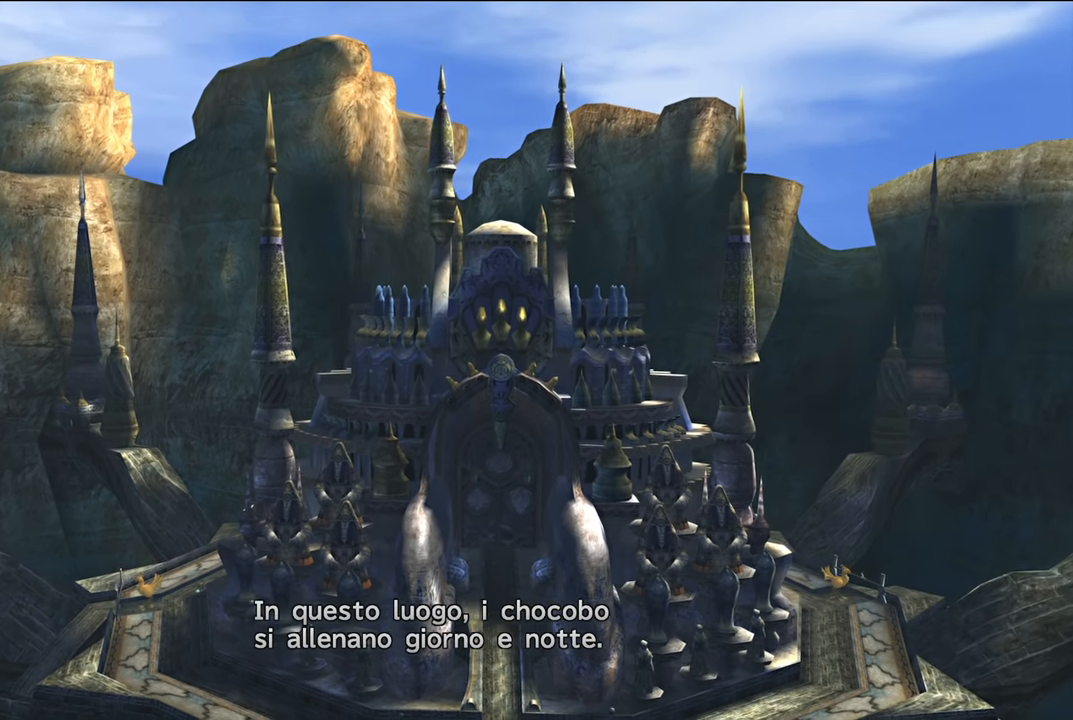
Gameplay with a controller (Xbox layout); each line is a JSON object with the inputs held at the frame after it. "events" lists button and stick changes between this image and that frame as [ms after this image, input, new state], when the widget could be followed in between. Not read: L3.
{"buttons": [], "left_stick": "center", "right_stick": "center", "events": [[134, "A", "down"], [234, "A", "up"]]}
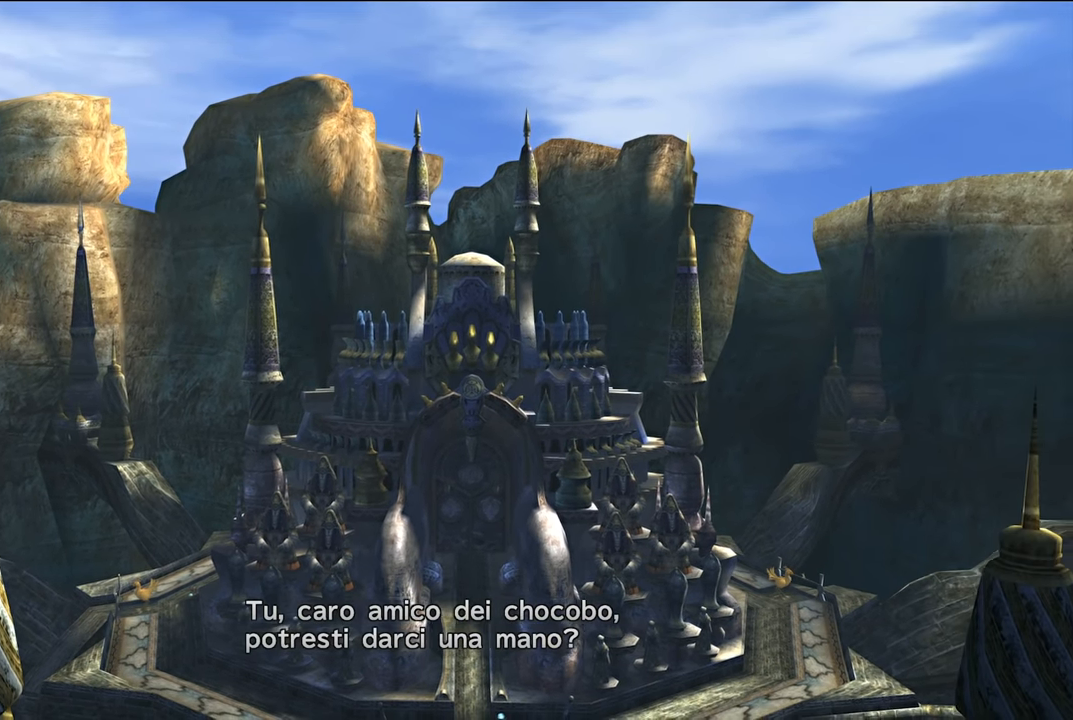
{"buttons": [], "left_stick": "center", "right_stick": "center", "events": [[233, "A", "down"], [367, "A", "up"]]}
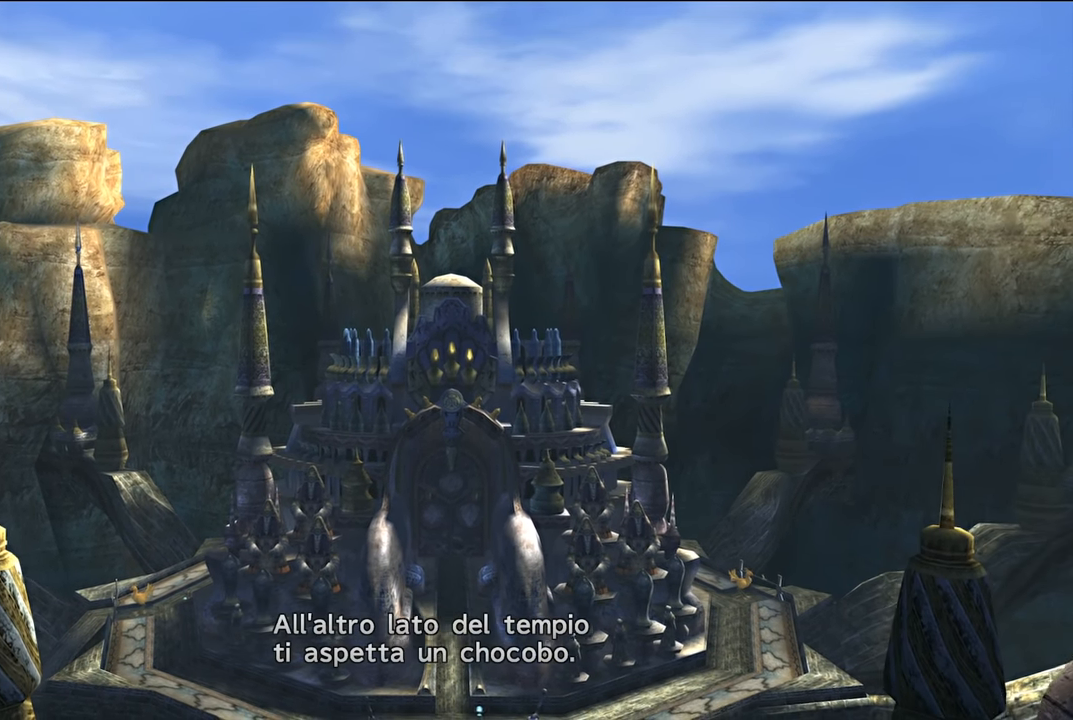
{"buttons": [], "left_stick": "center", "right_stick": "center", "events": []}
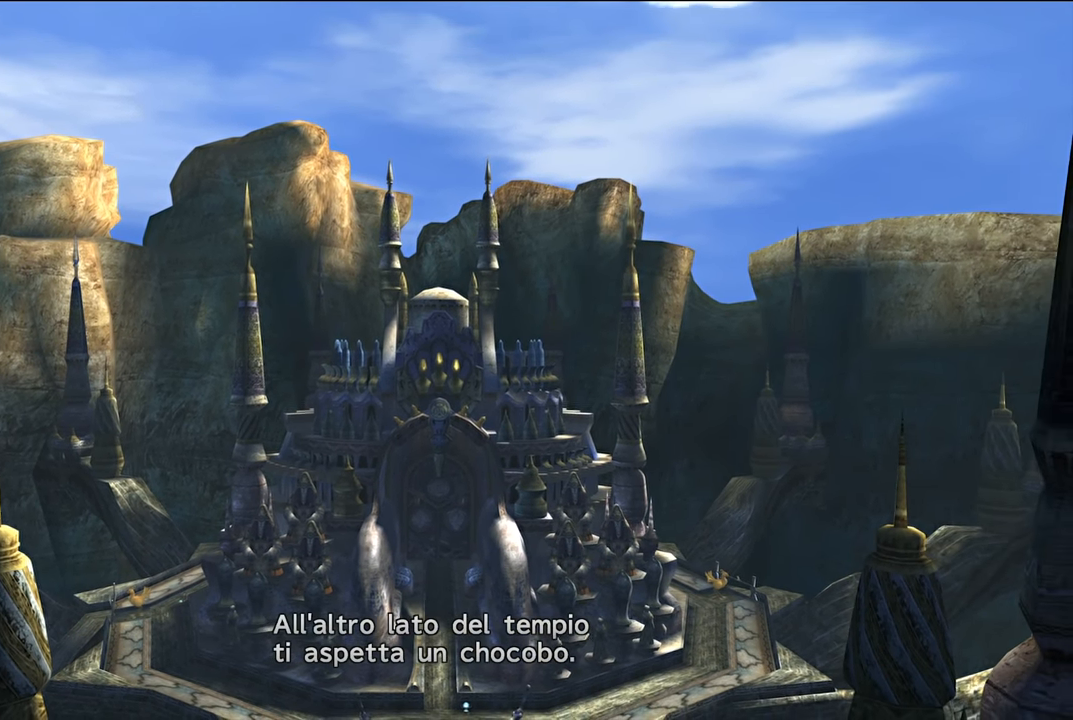
{"buttons": [], "left_stick": "center", "right_stick": "center", "events": []}
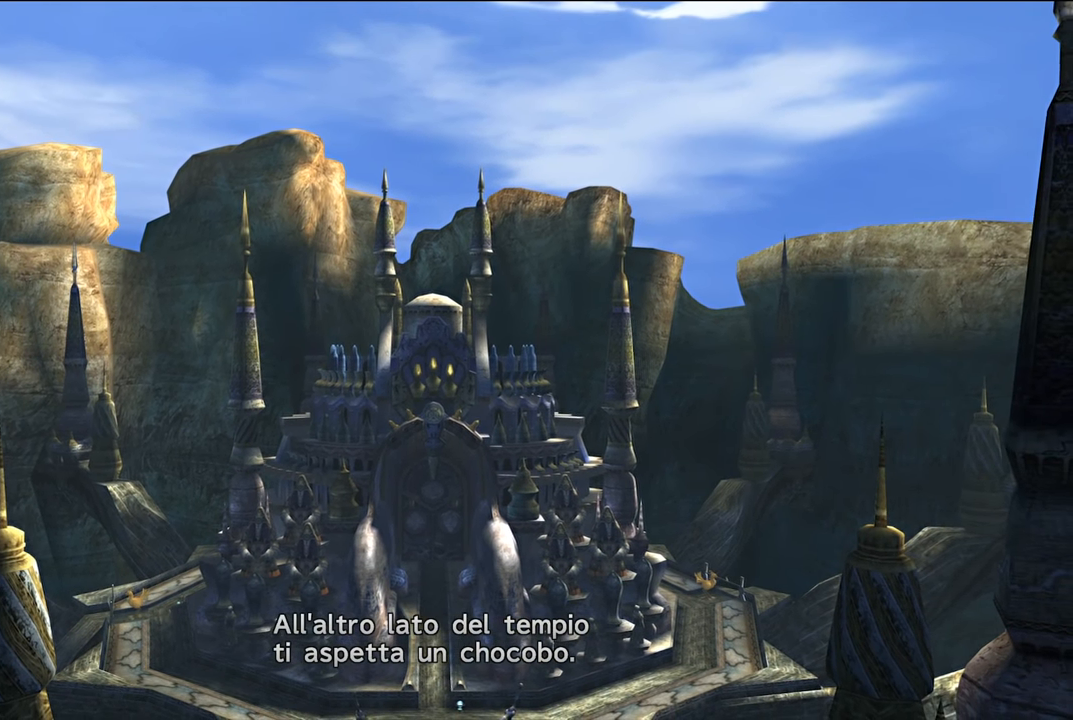
{"buttons": [], "left_stick": "center", "right_stick": "center", "events": []}
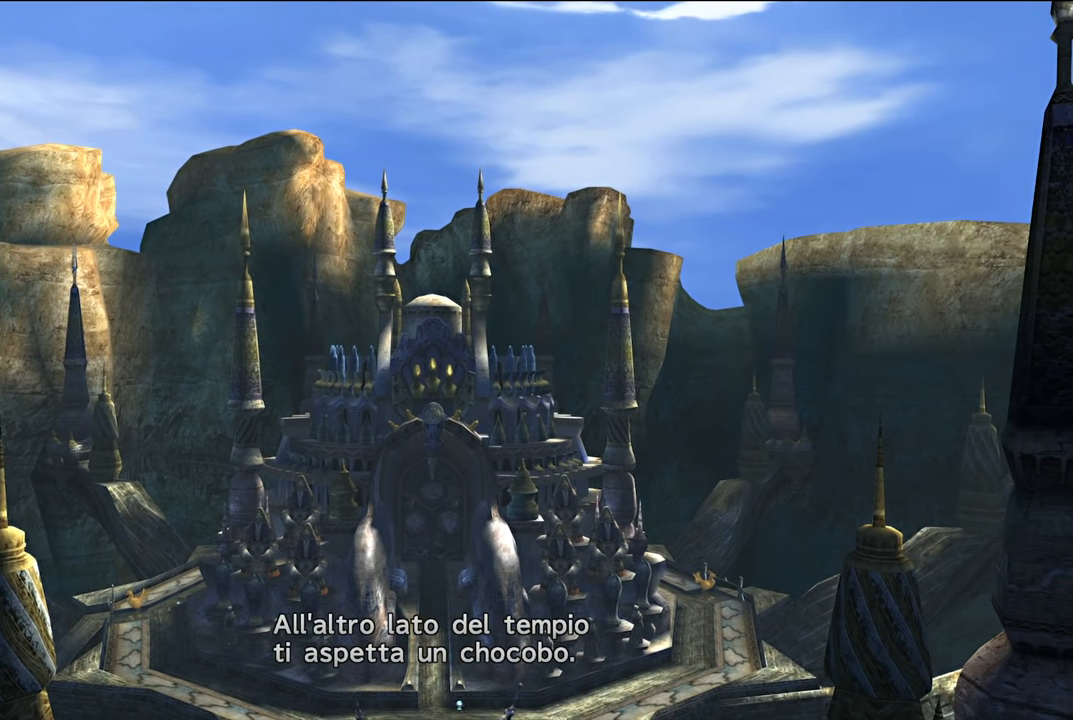
{"buttons": [], "left_stick": "center", "right_stick": "center", "events": []}
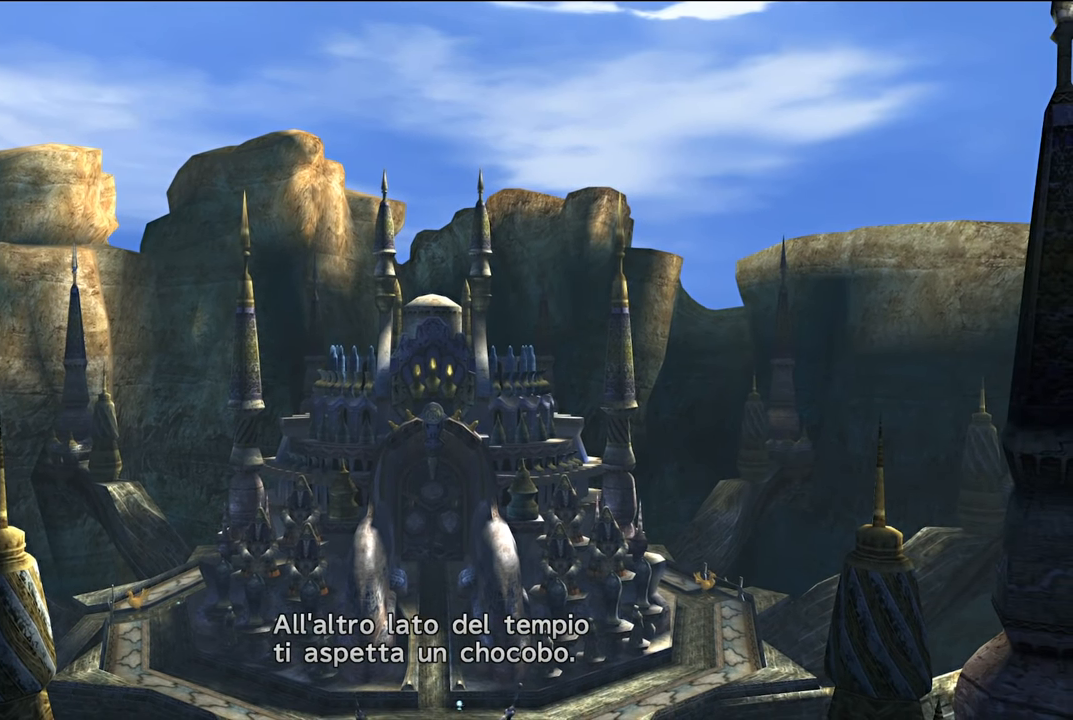
{"buttons": [], "left_stick": "center", "right_stick": "center", "events": []}
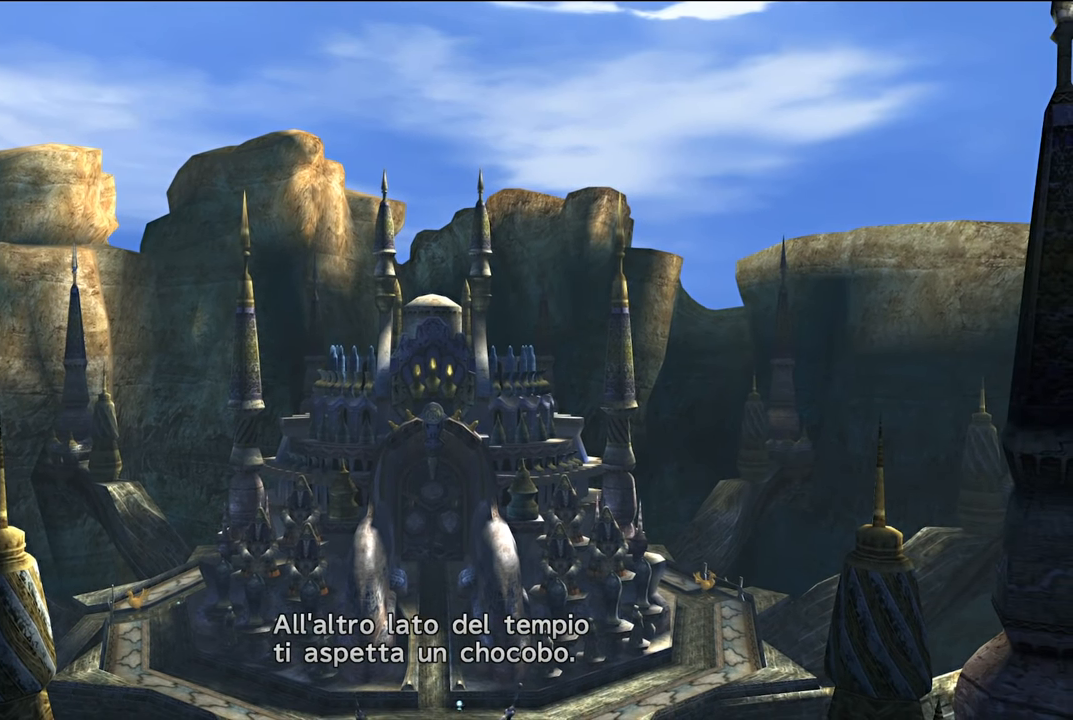
{"buttons": [], "left_stick": "center", "right_stick": "center", "events": []}
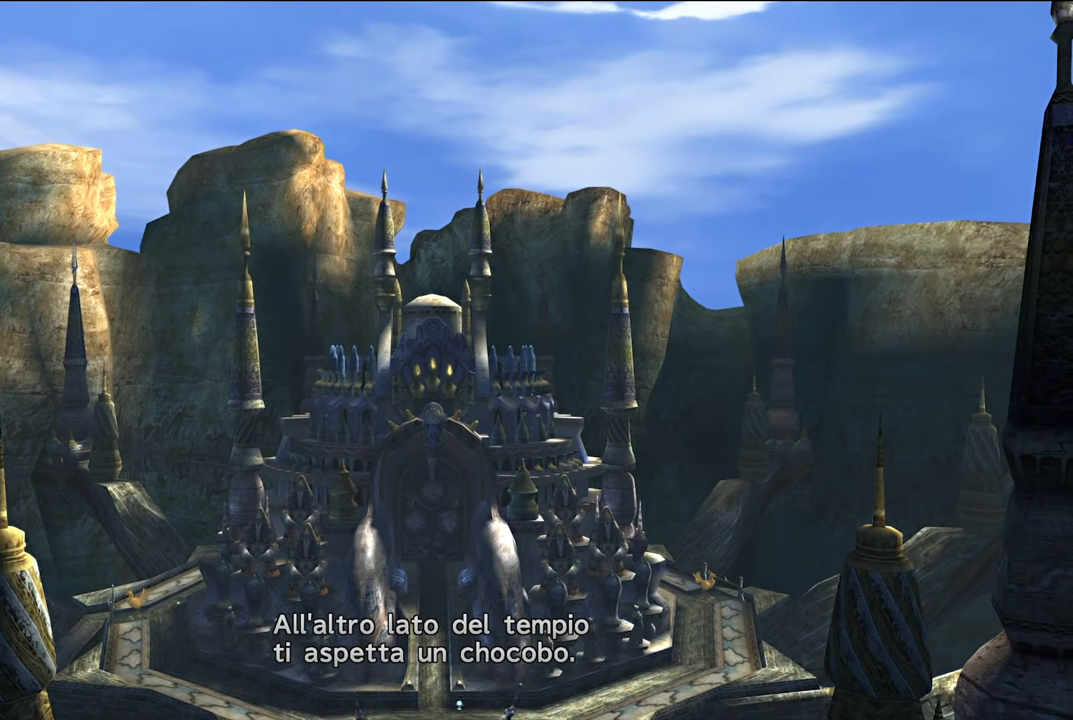
{"buttons": [], "left_stick": "center", "right_stick": "center", "events": []}
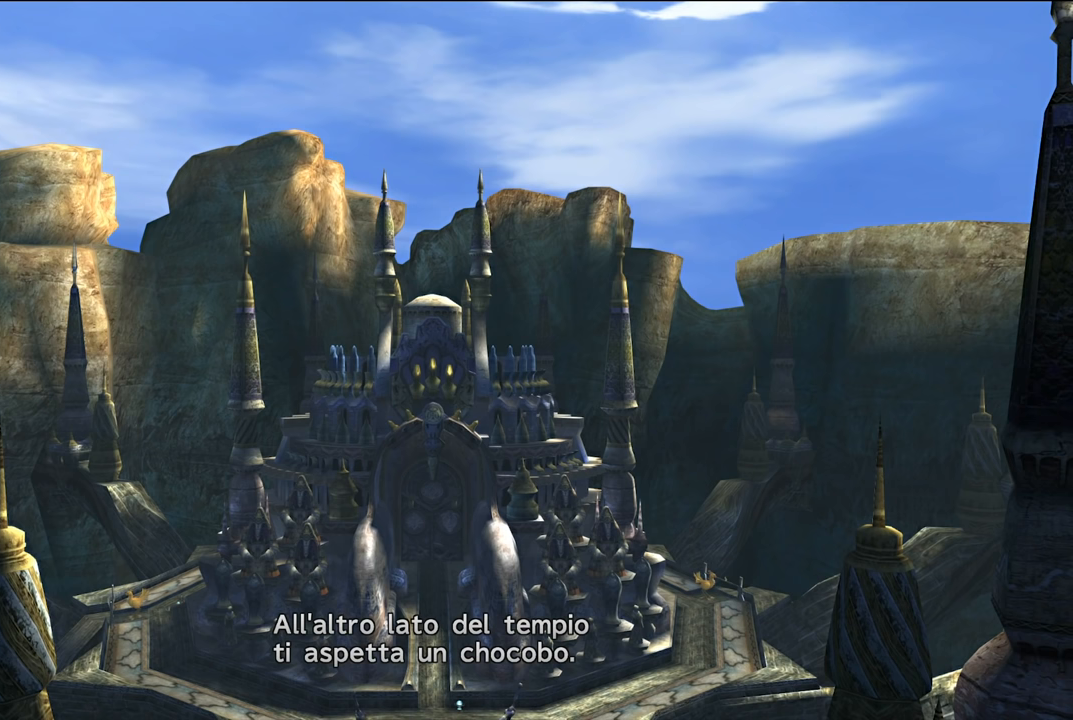
{"buttons": [], "left_stick": "center", "right_stick": "center", "events": [[33, "A", "down"], [100, "A", "up"]]}